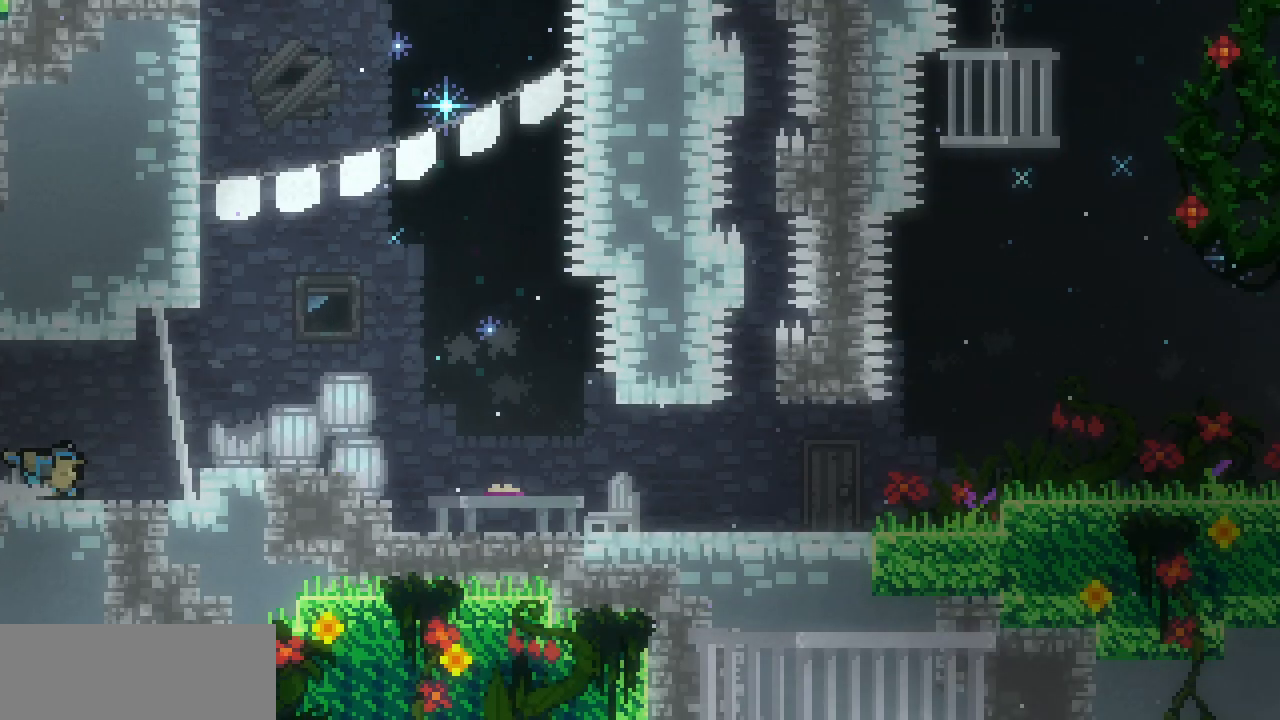
Gameplay with keyboard; each line is a JSON object with the keys held at the frame after it. "events" lists presses ("down") and releases ("up") of "c", "d", "down", "left", "right", "shift", "up", "x" and "z" between this image and that frame as [ms after this image, input, new state], when the widget could be followed in between. No other keys are recorded. Mouse input is not recorded.
{"keys": ["right"], "events": [[284, "z", "down"], [434, "z", "up"]]}
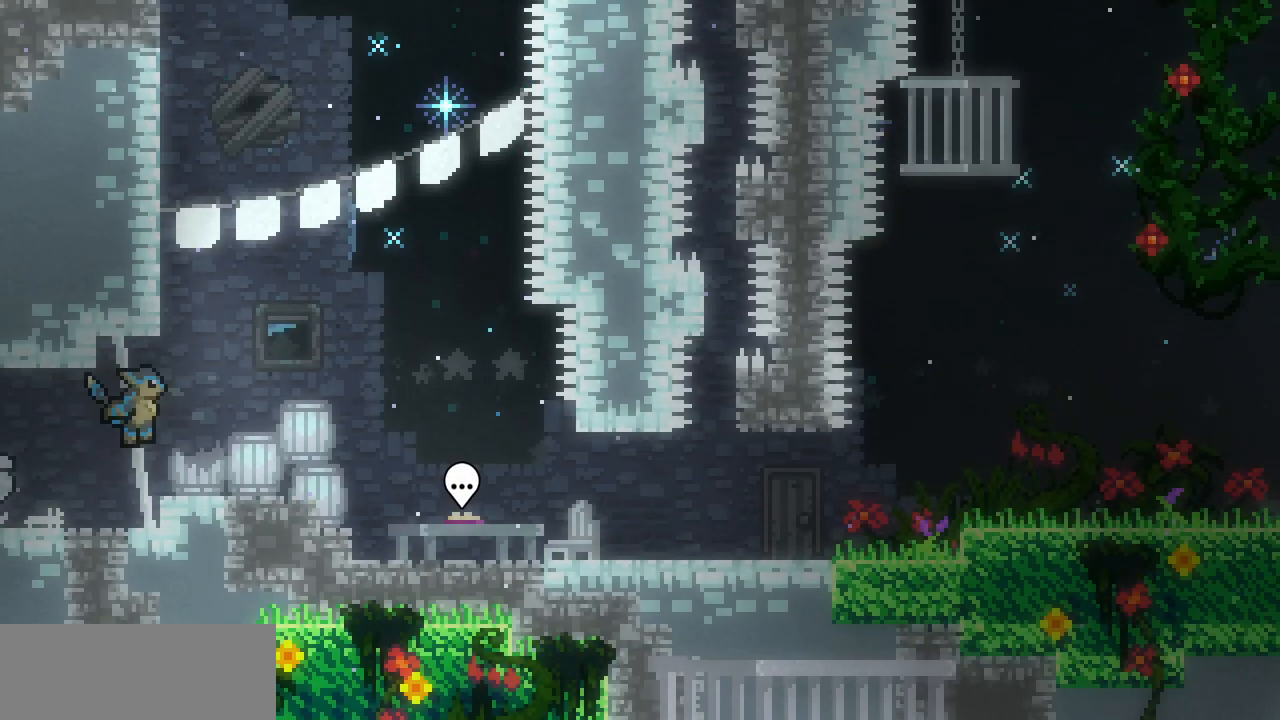
{"keys": ["right"], "events": [[234, "z", "down"], [267, "z", "up"]]}
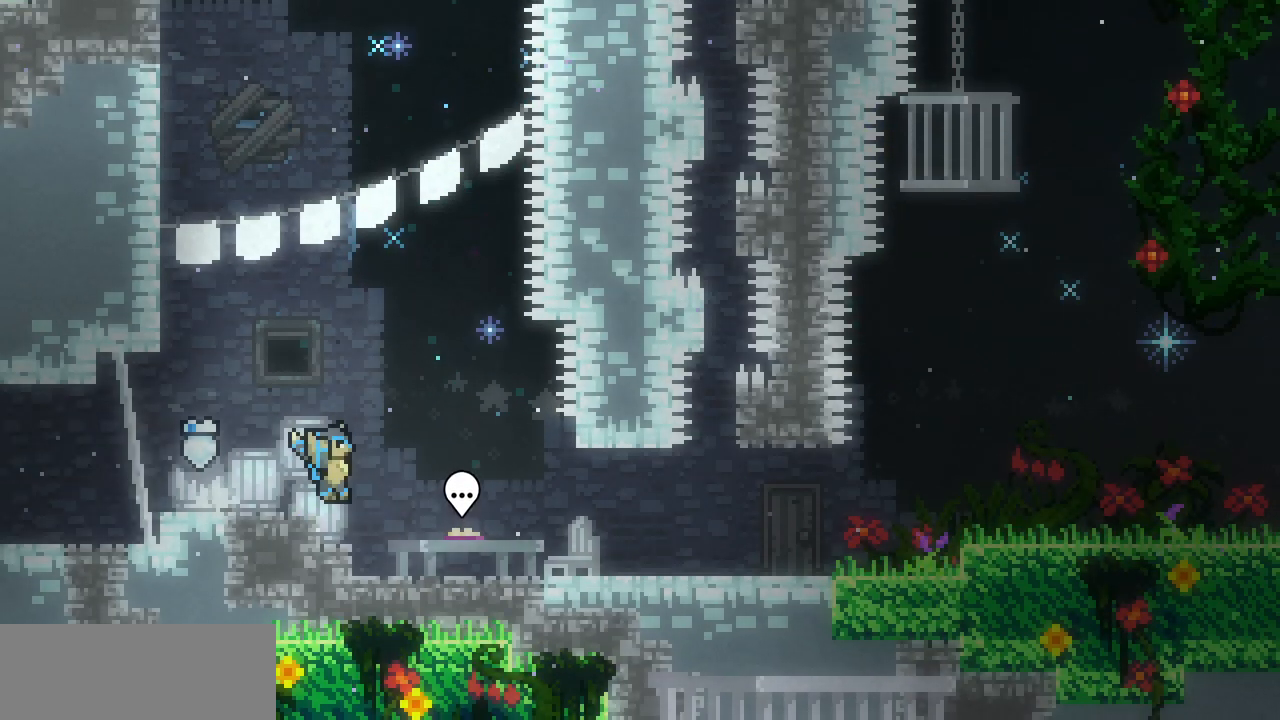
{"keys": ["right", "shift"], "events": [[67, "z", "down"], [117, "z", "up"], [284, "shift", "down"]]}
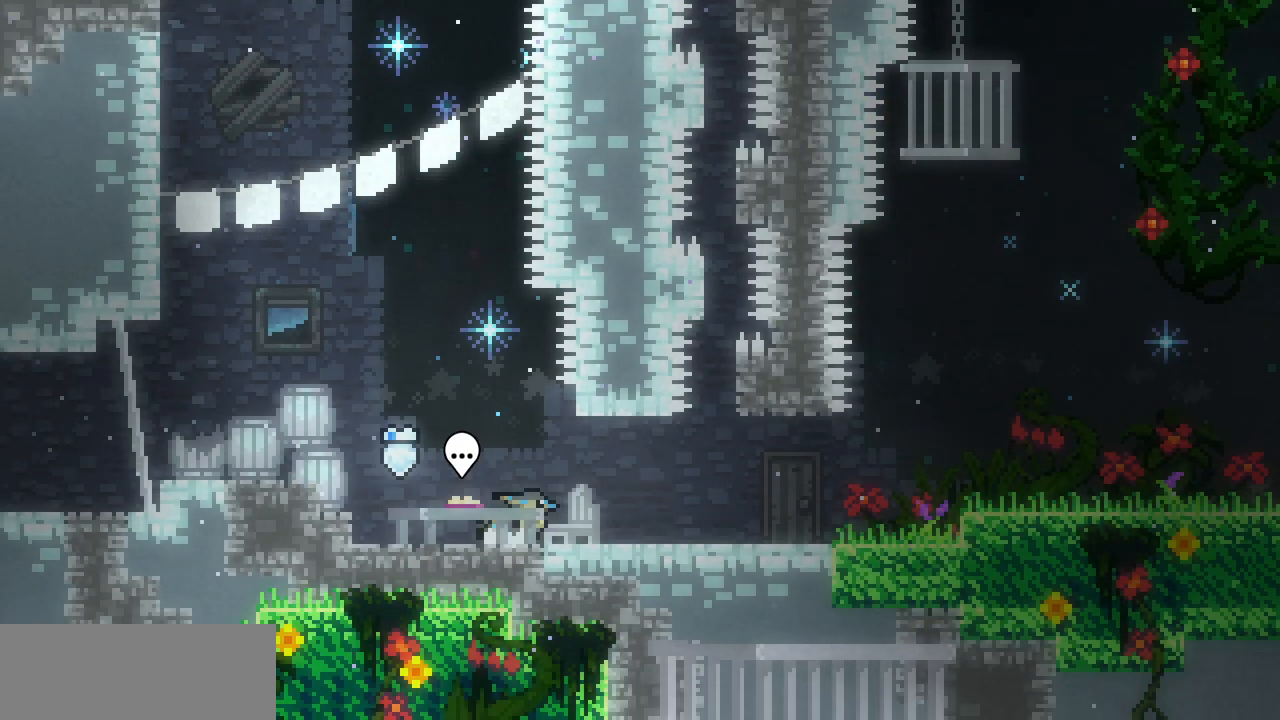
{"keys": ["right", "shift", "z"], "events": [[217, "z", "down"]]}
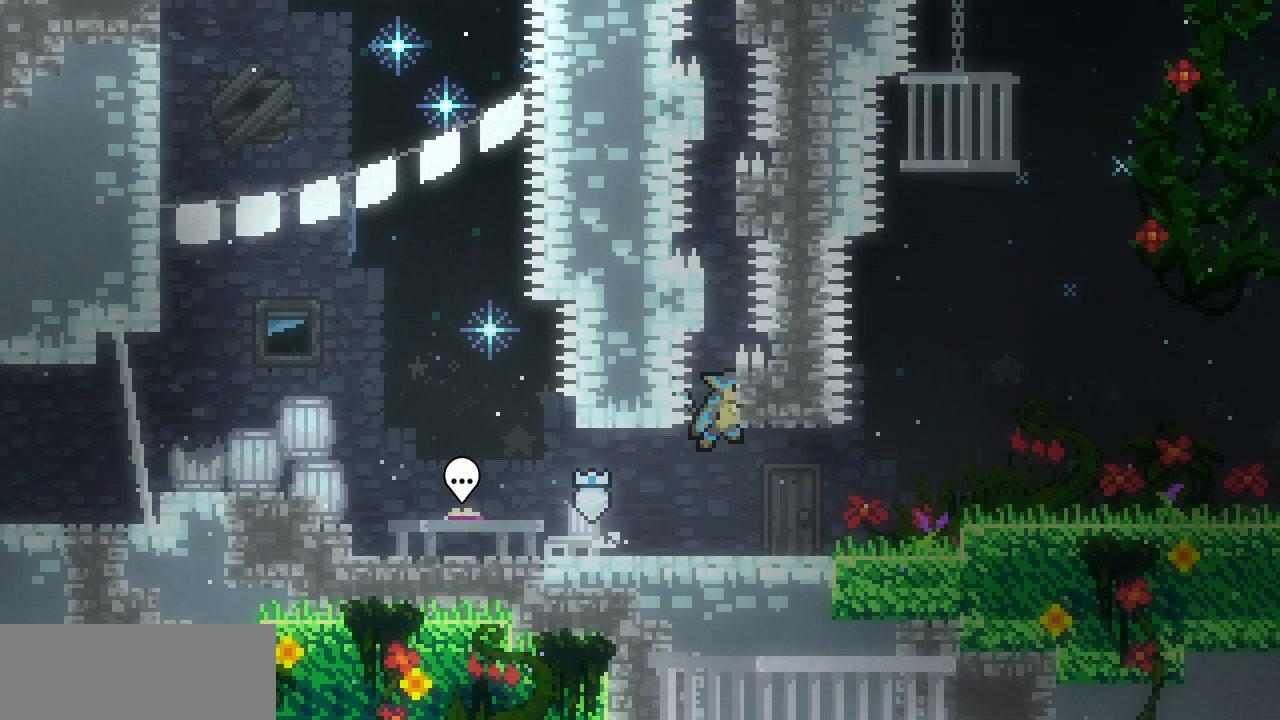
{"keys": ["shift", "z"], "events": [[50, "up", "down"], [134, "right", "up"], [134, "z", "up"], [350, "up", "up"], [350, "z", "down"]]}
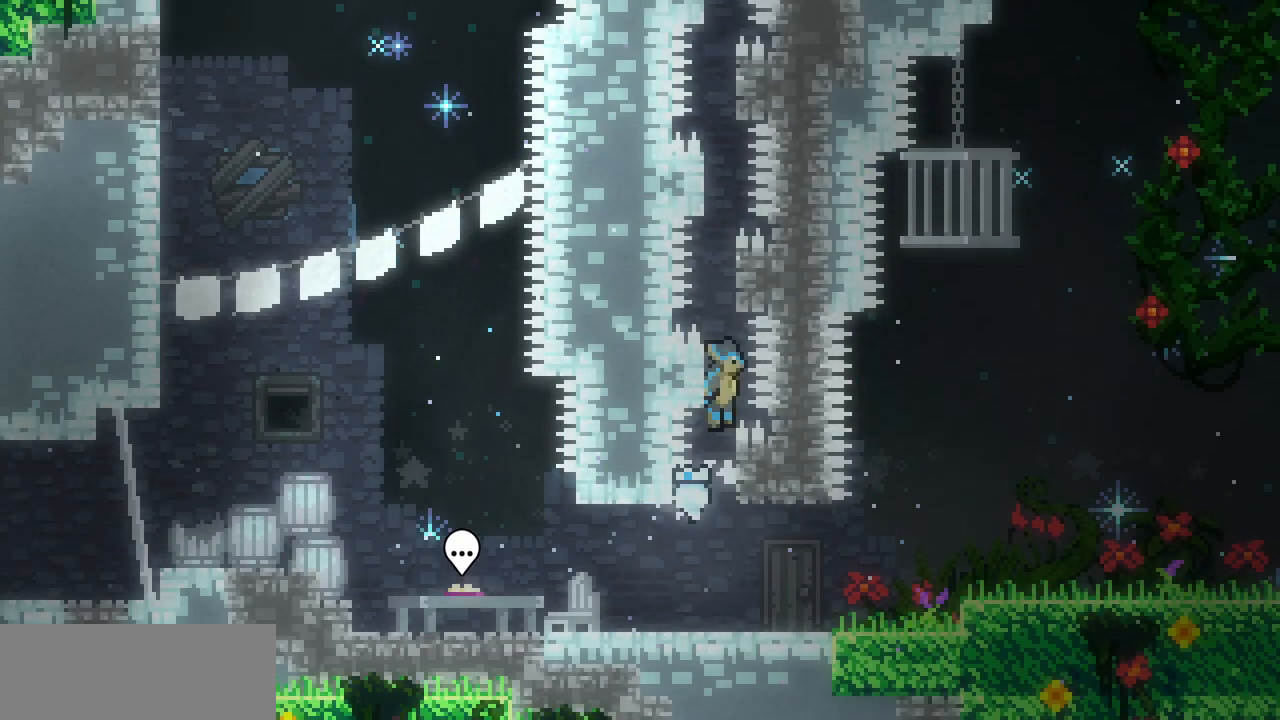
{"keys": ["right", "shift"], "events": [[34, "left", "down"], [134, "z", "up"], [217, "left", "up"], [234, "z", "down"], [367, "right", "down"], [450, "z", "up"]]}
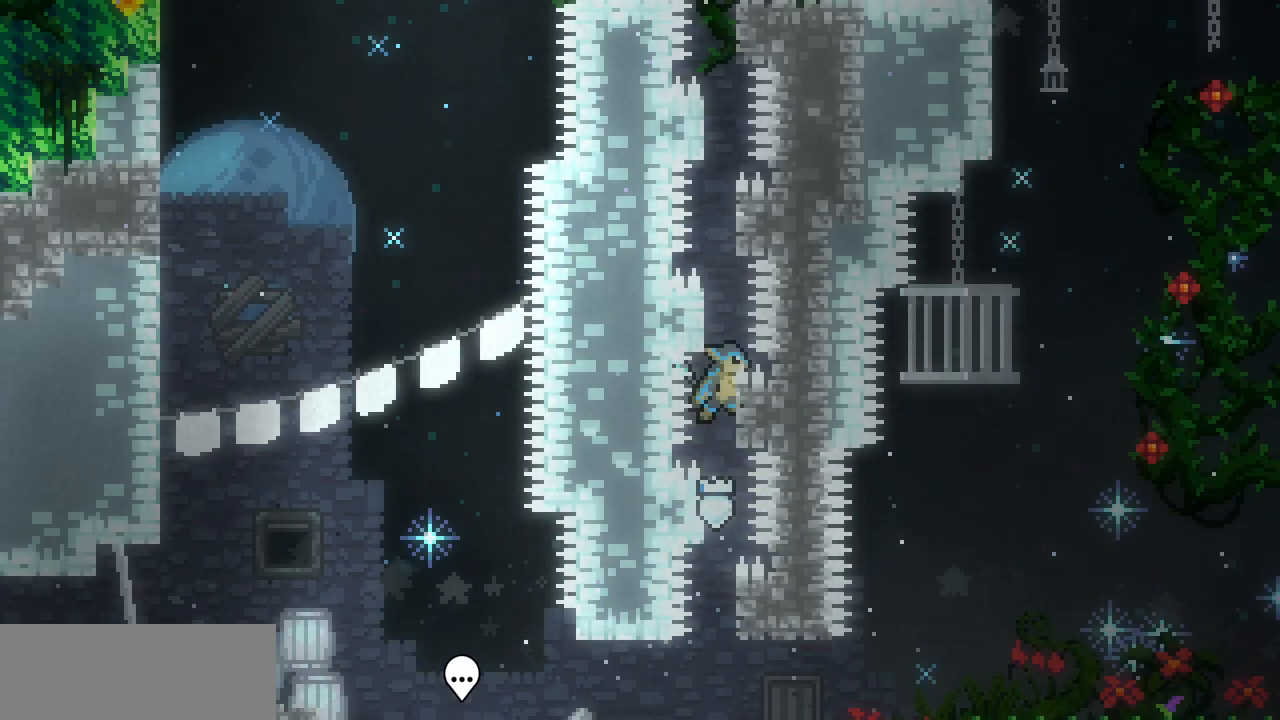
{"keys": ["shift", "z"], "events": [[34, "right", "up"], [67, "z", "down"], [217, "left", "down"], [267, "z", "up"], [350, "left", "up"], [400, "z", "down"]]}
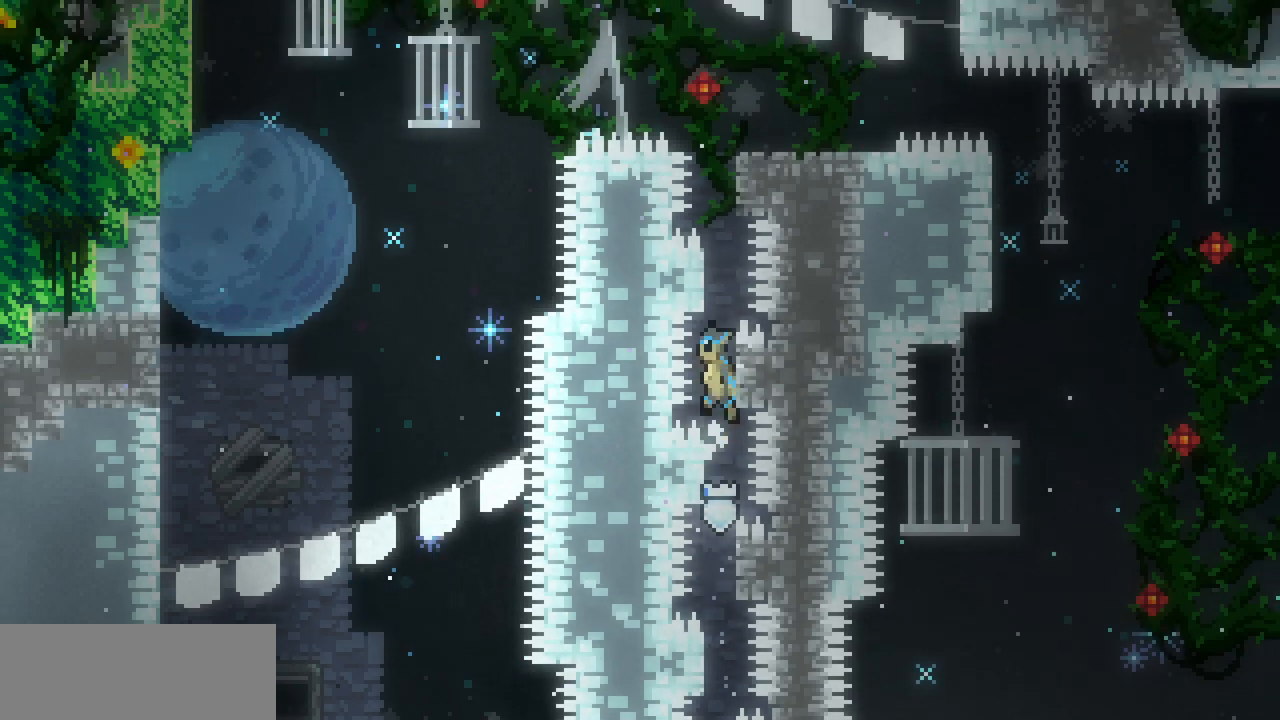
{"keys": ["shift"], "events": [[34, "right", "down"], [50, "z", "up"], [167, "right", "up"], [200, "z", "down"], [350, "left", "down"], [400, "z", "up"], [484, "left", "up"]]}
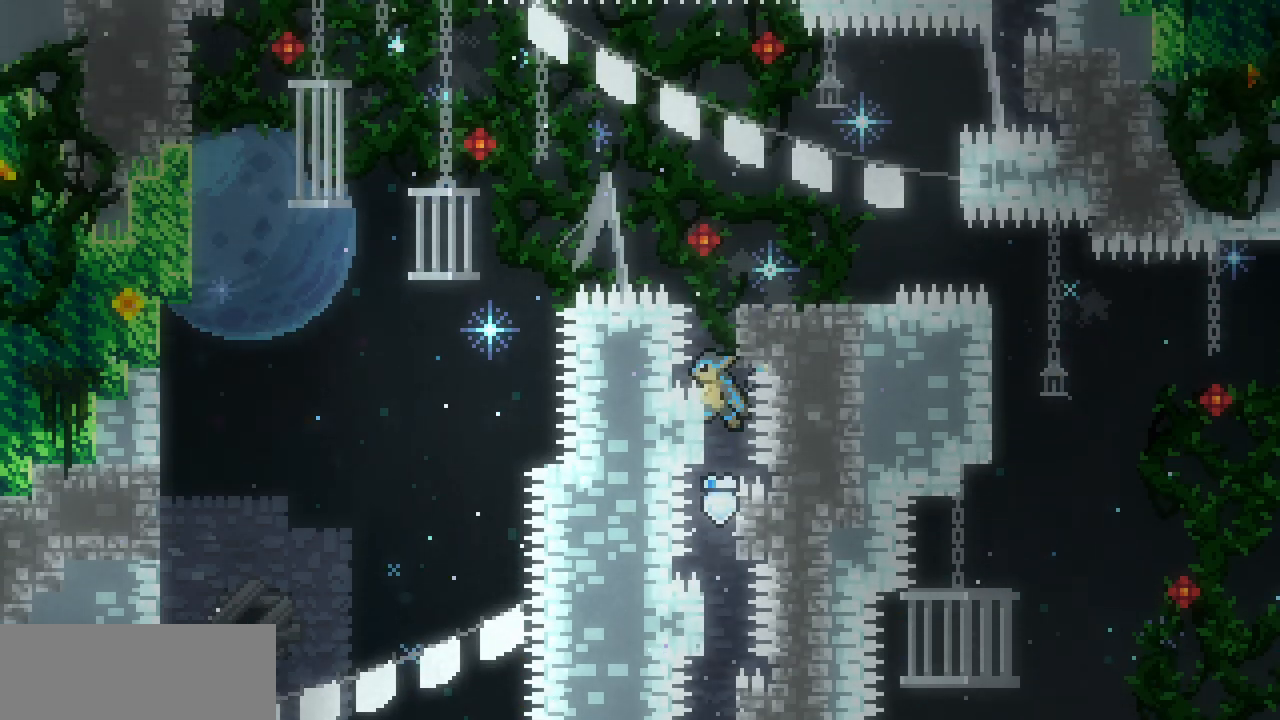
{"keys": ["right"], "events": [[17, "z", "down"], [150, "right", "down"], [184, "z", "up"], [267, "z", "down"], [384, "shift", "up"], [384, "z", "up"]]}
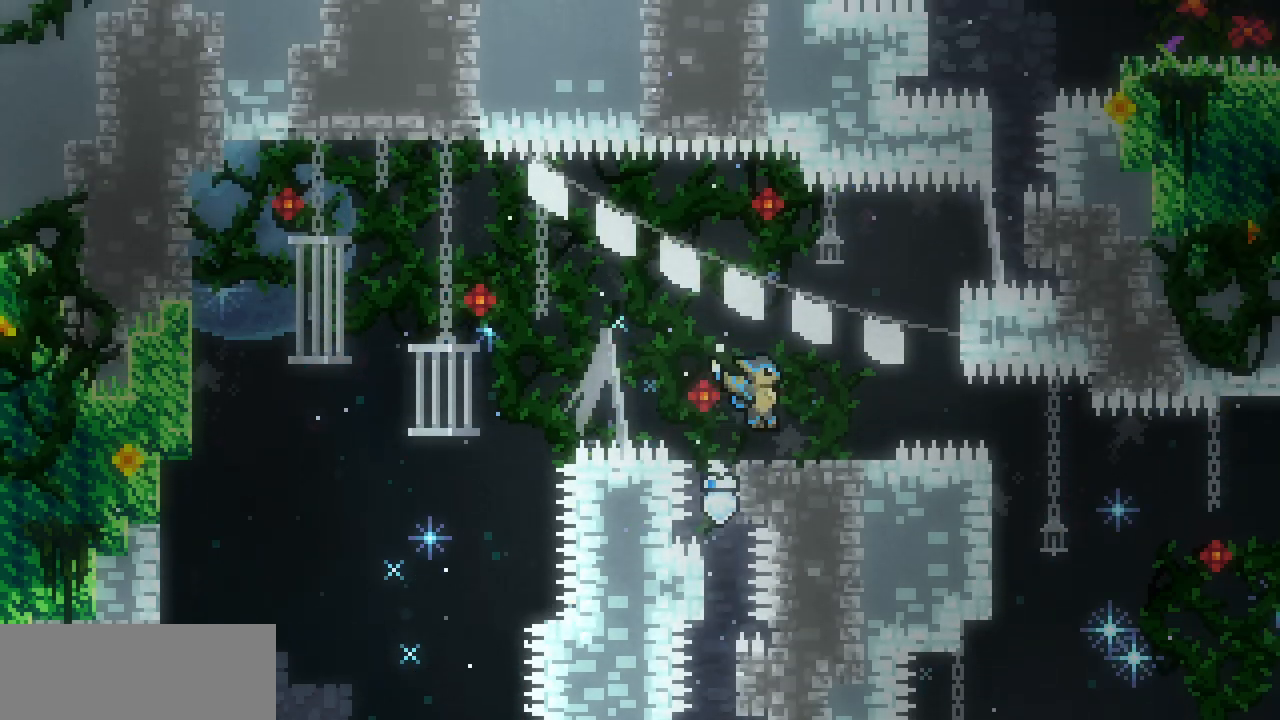
{"keys": ["right", "shift", "z"], "events": [[117, "z", "down"], [184, "shift", "down"], [434, "z", "up"], [500, "z", "down"]]}
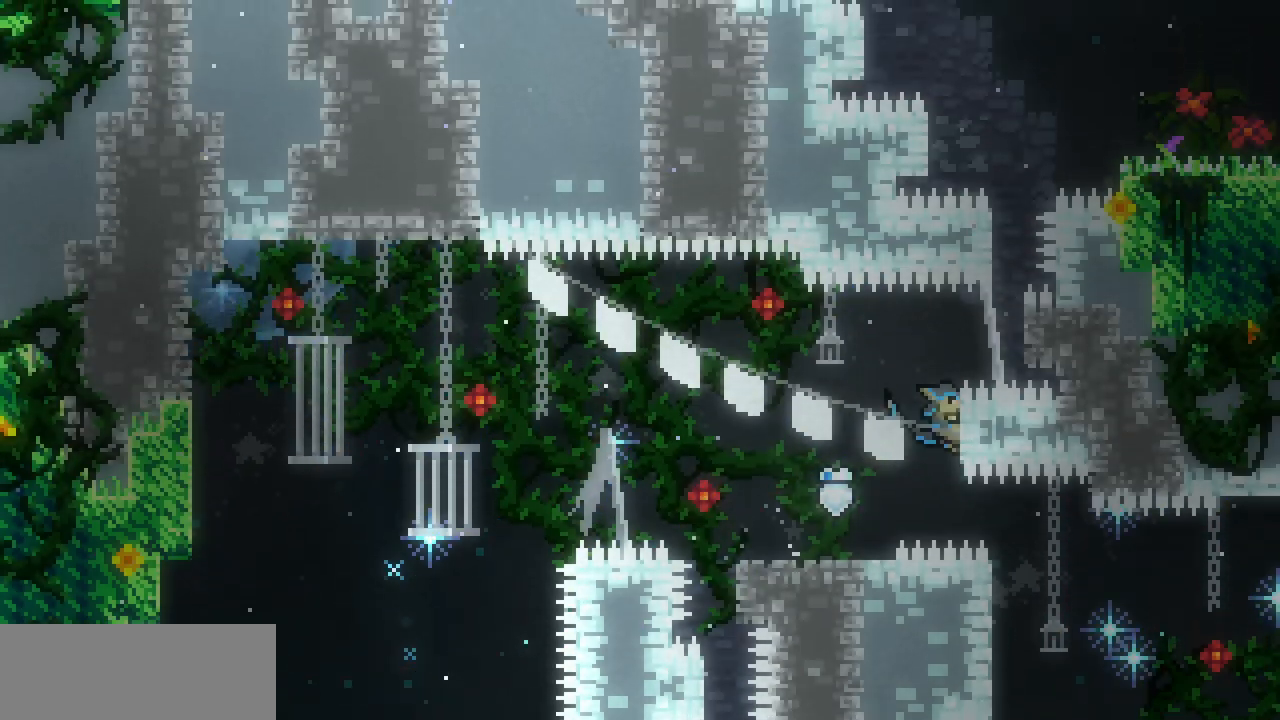
{"keys": ["shift", "z"], "events": [[350, "z", "up"], [384, "right", "up"], [434, "z", "down"]]}
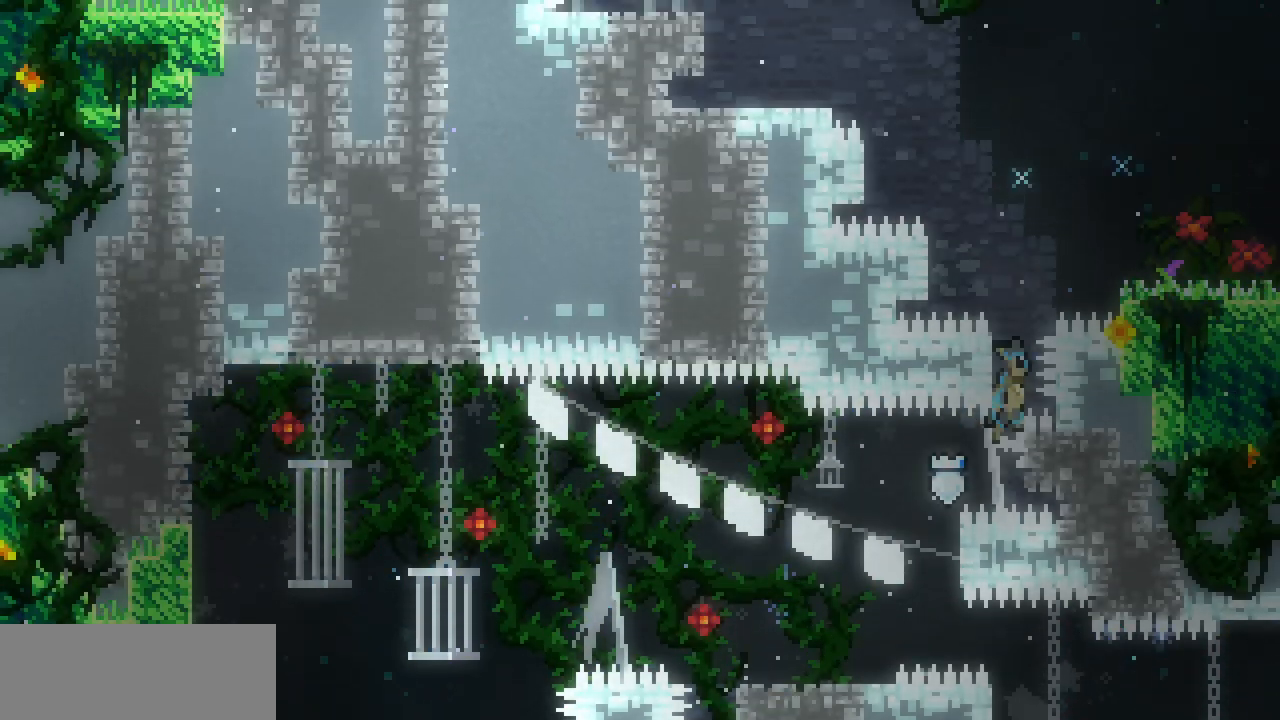
{"keys": ["left", "shift"], "events": [[67, "left", "down"], [134, "z", "up"], [234, "z", "down"], [434, "z", "up"]]}
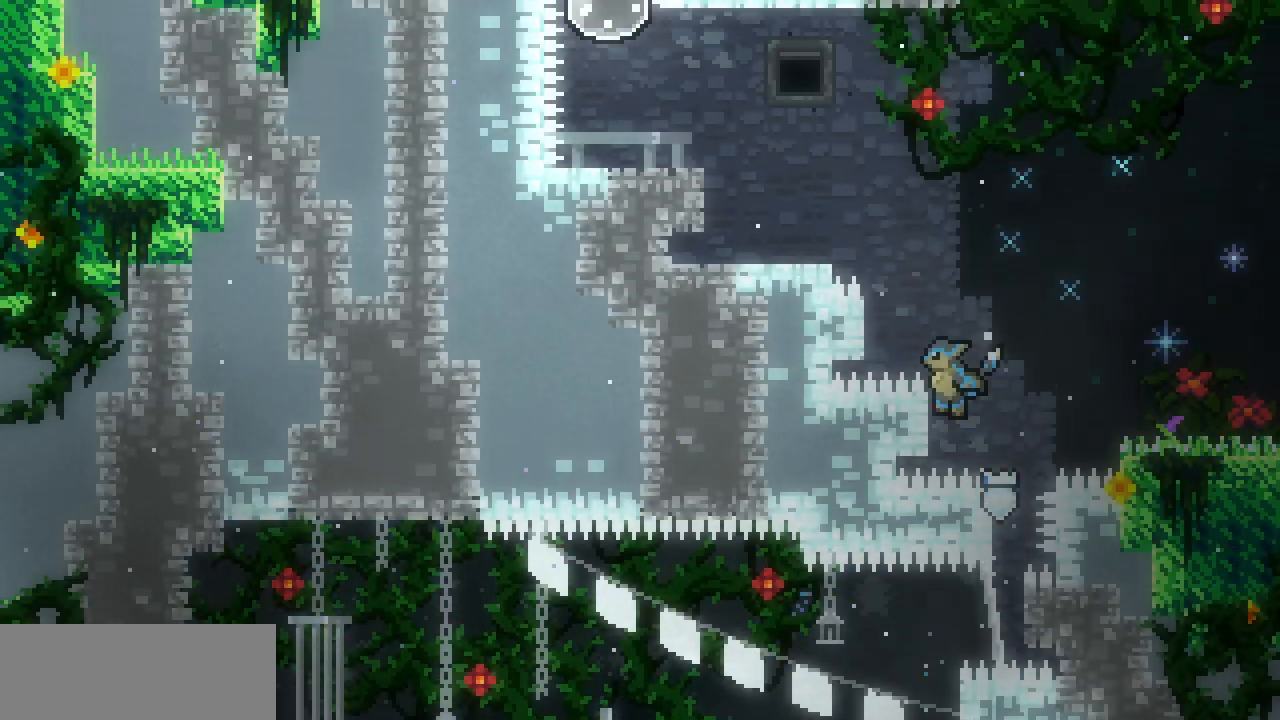
{"keys": ["left"], "events": [[34, "z", "down"], [217, "z", "up"], [317, "z", "down"], [500, "shift", "up"], [500, "z", "up"]]}
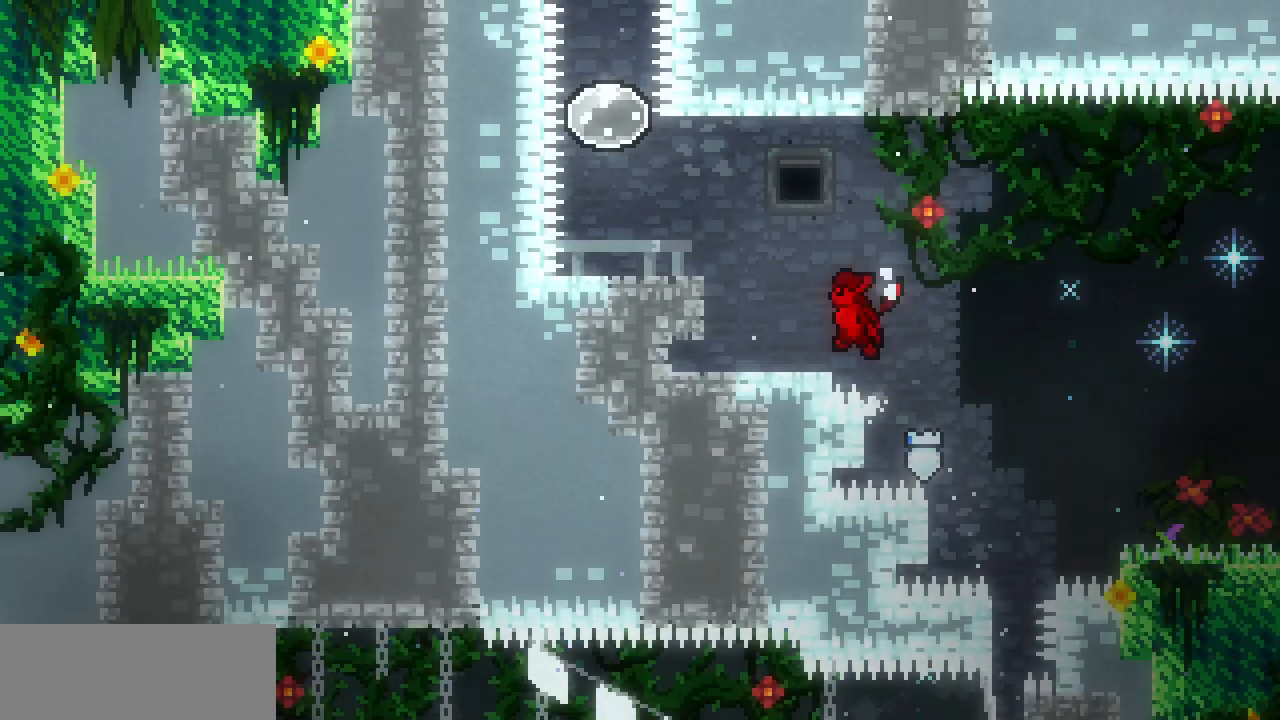
{"keys": ["left", "shift", "x", "z"], "events": [[150, "left", "up"], [234, "z", "down"], [250, "left", "down"], [284, "shift", "down"], [367, "z", "up"], [450, "z", "down"], [500, "x", "down"]]}
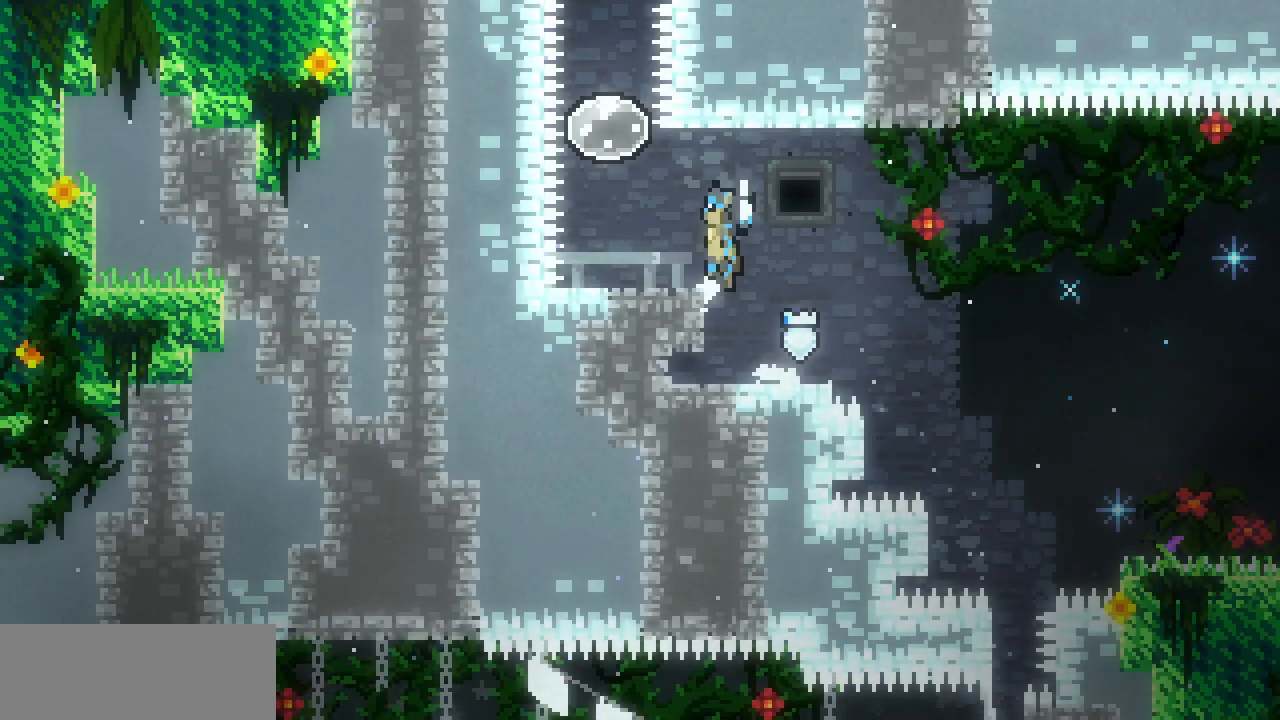
{"keys": ["up"], "events": [[250, "up", "down"], [267, "left", "up"], [300, "shift", "up"], [300, "x", "up"], [300, "z", "up"]]}
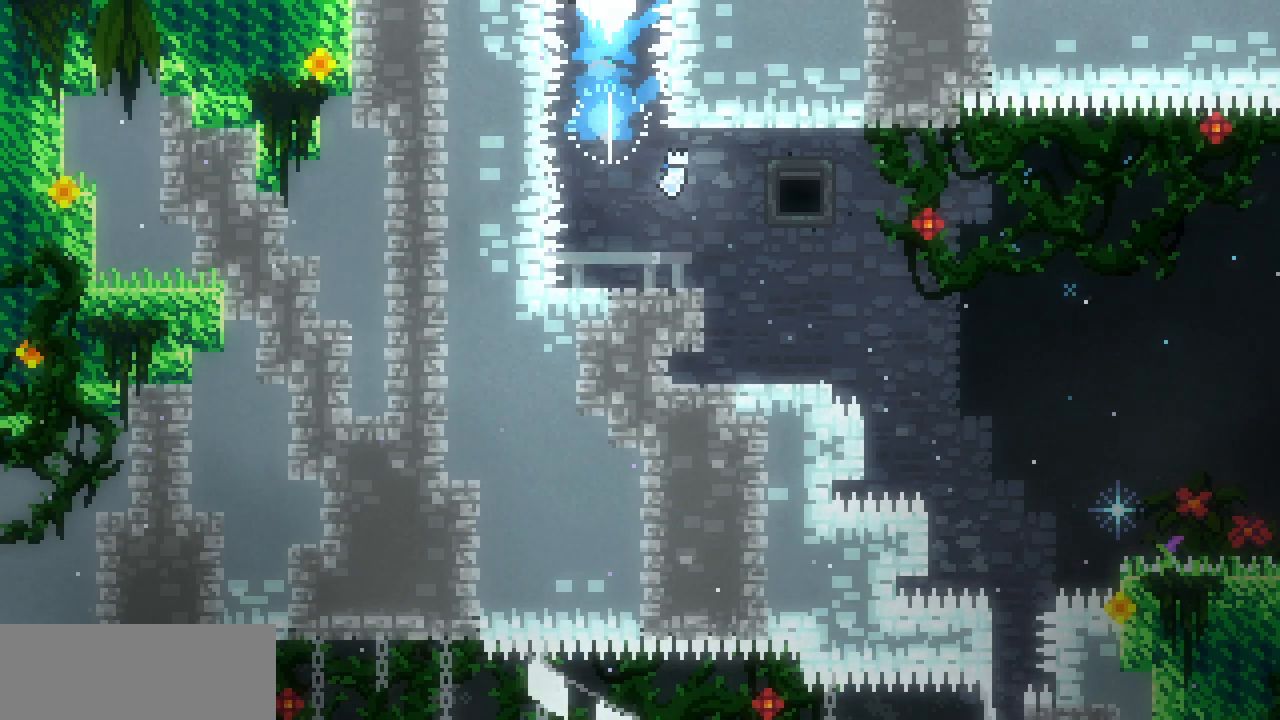
{"keys": ["right", "up"], "events": [[367, "right", "down"]]}
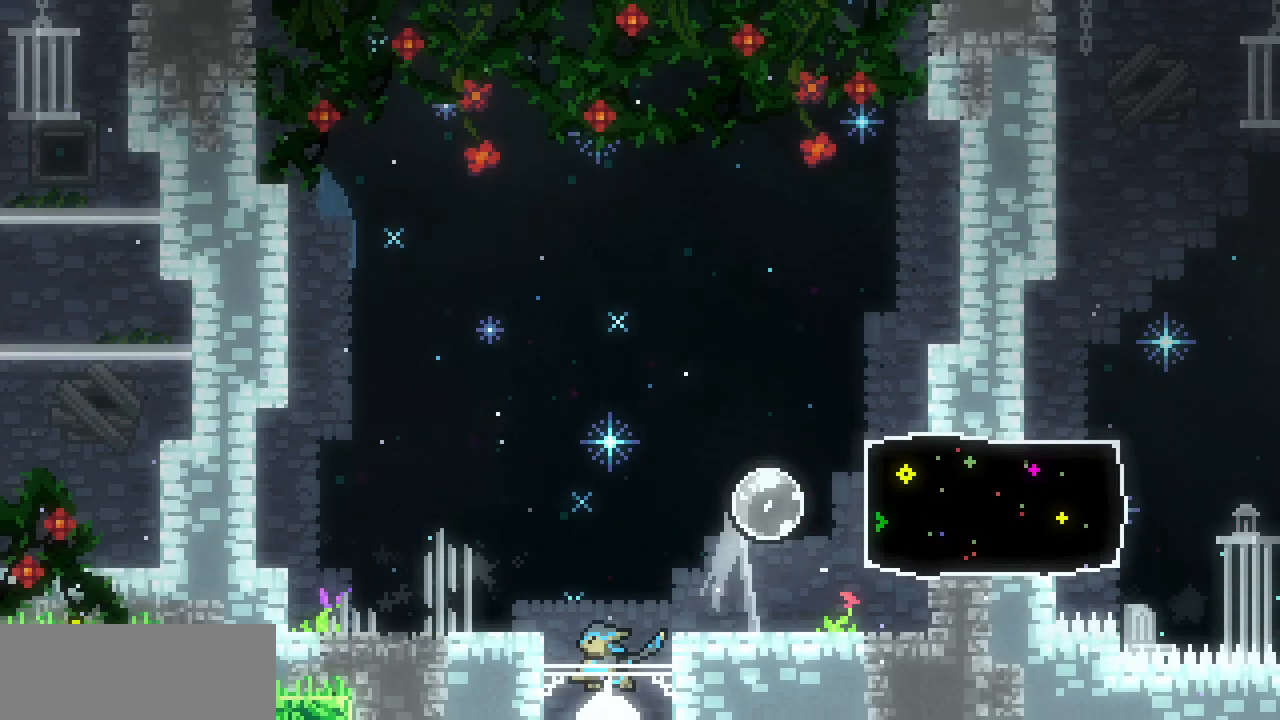
{"keys": ["right"], "events": [[50, "up", "up"]]}
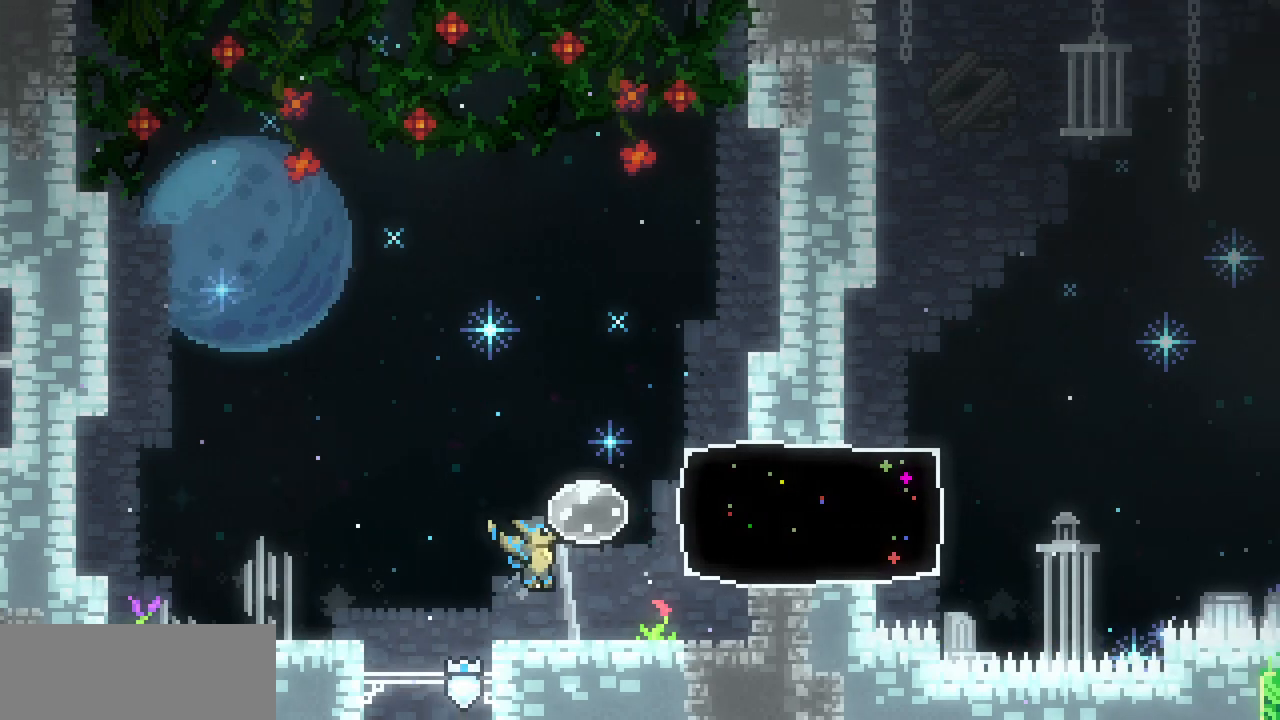
{"keys": ["right"], "events": []}
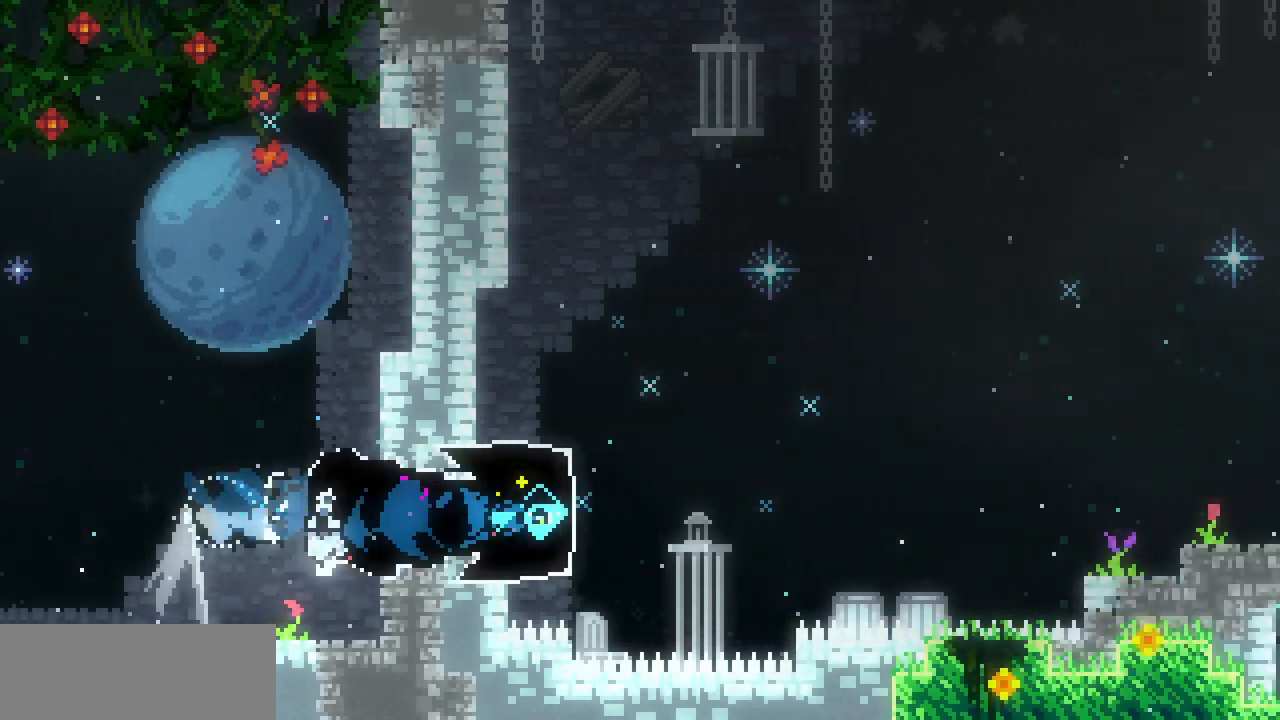
{"keys": ["right", "z"], "events": [[67, "z", "down"]]}
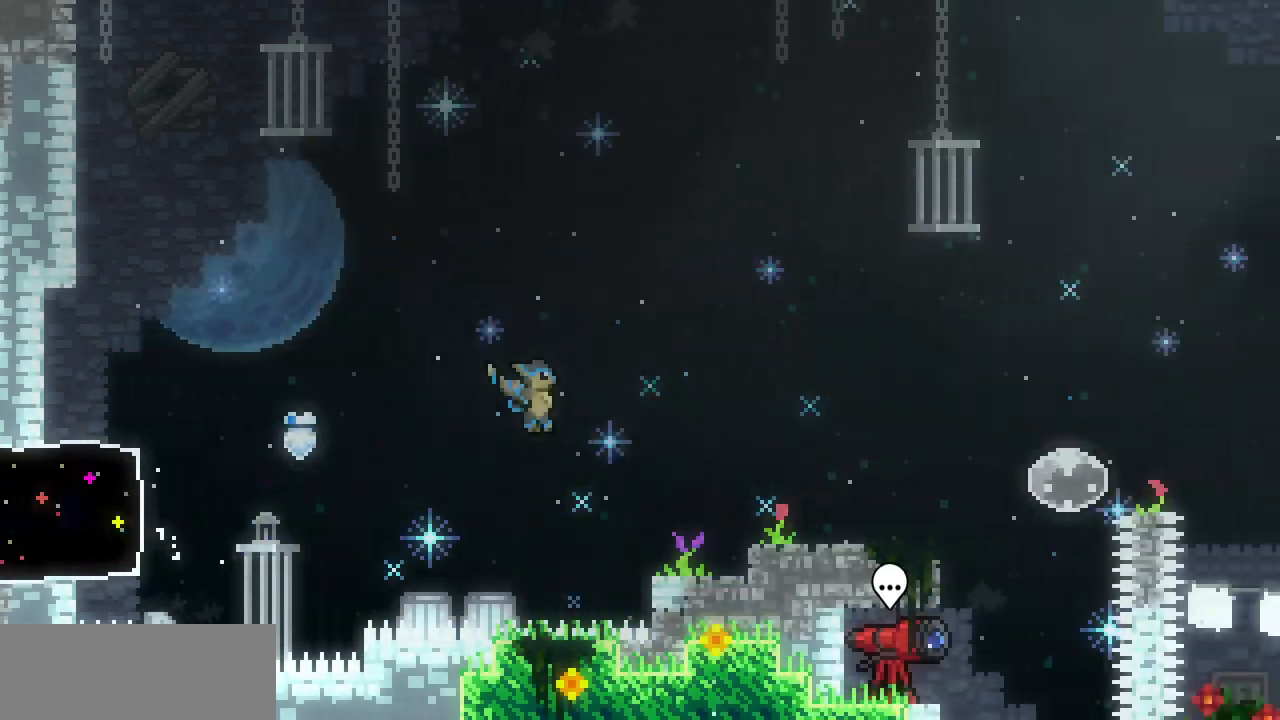
{"keys": ["right"], "events": [[100, "z", "up"], [284, "z", "down"], [400, "z", "up"]]}
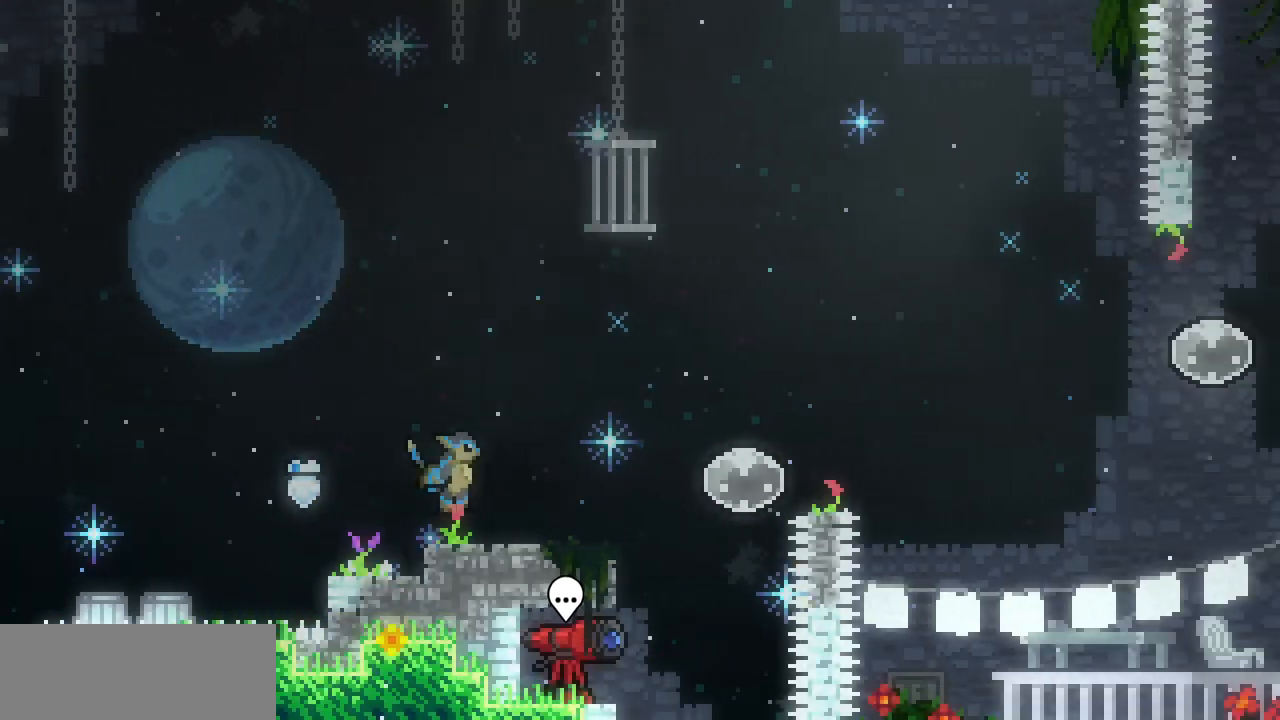
{"keys": ["right"], "events": [[234, "z", "down"], [400, "z", "up"]]}
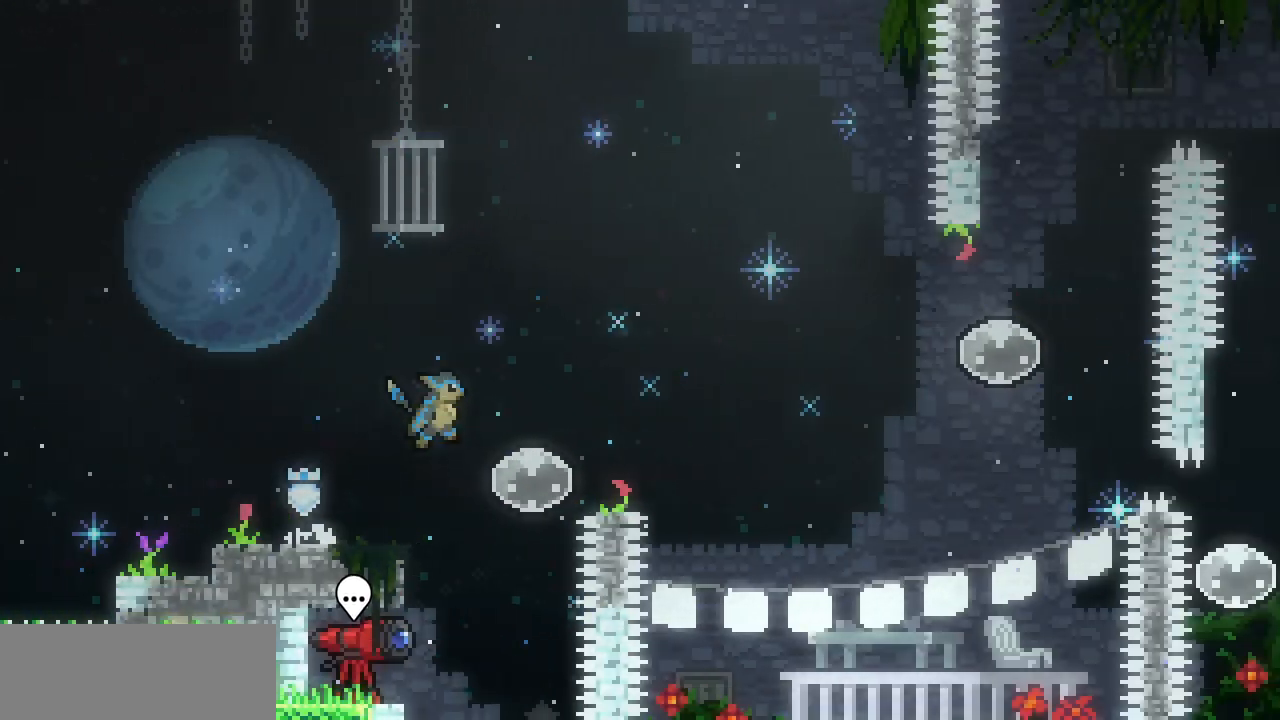
{"keys": ["right", "z"], "events": [[284, "z", "down"]]}
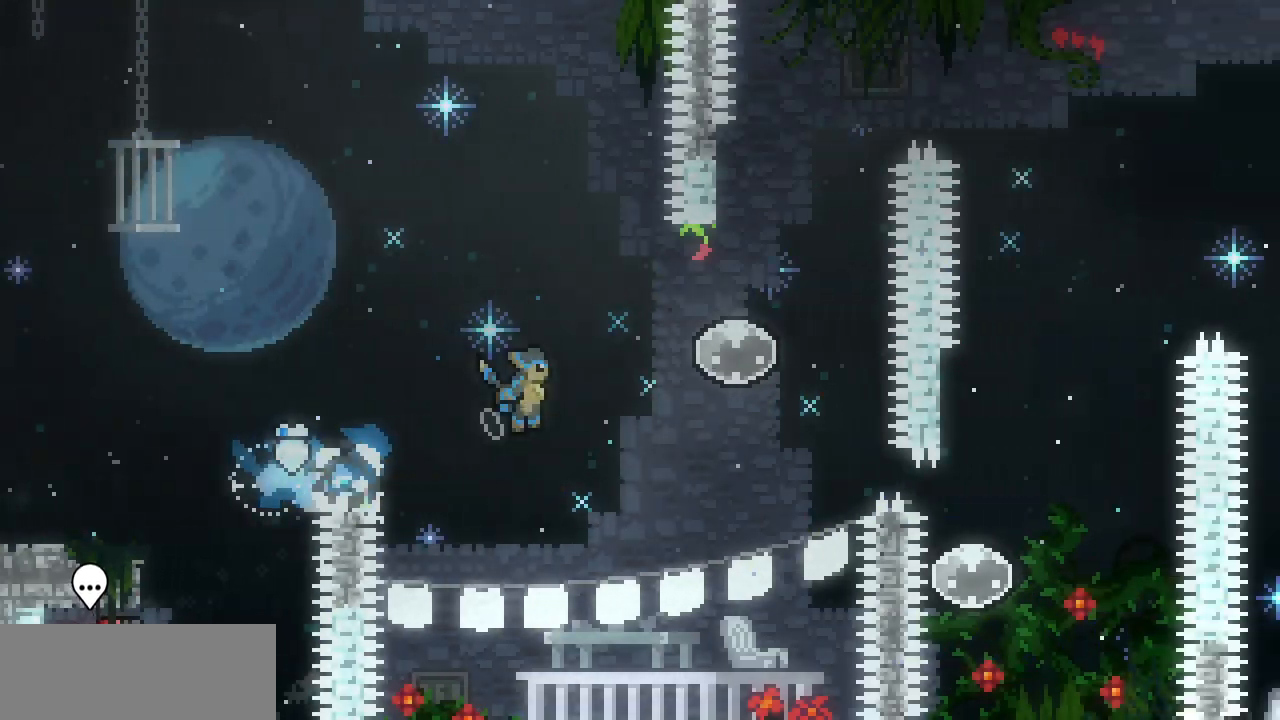
{"keys": ["right", "z"], "events": [[167, "up", "down"], [184, "right", "up"], [234, "z", "up"], [417, "z", "down"], [450, "right", "down"], [450, "up", "up"]]}
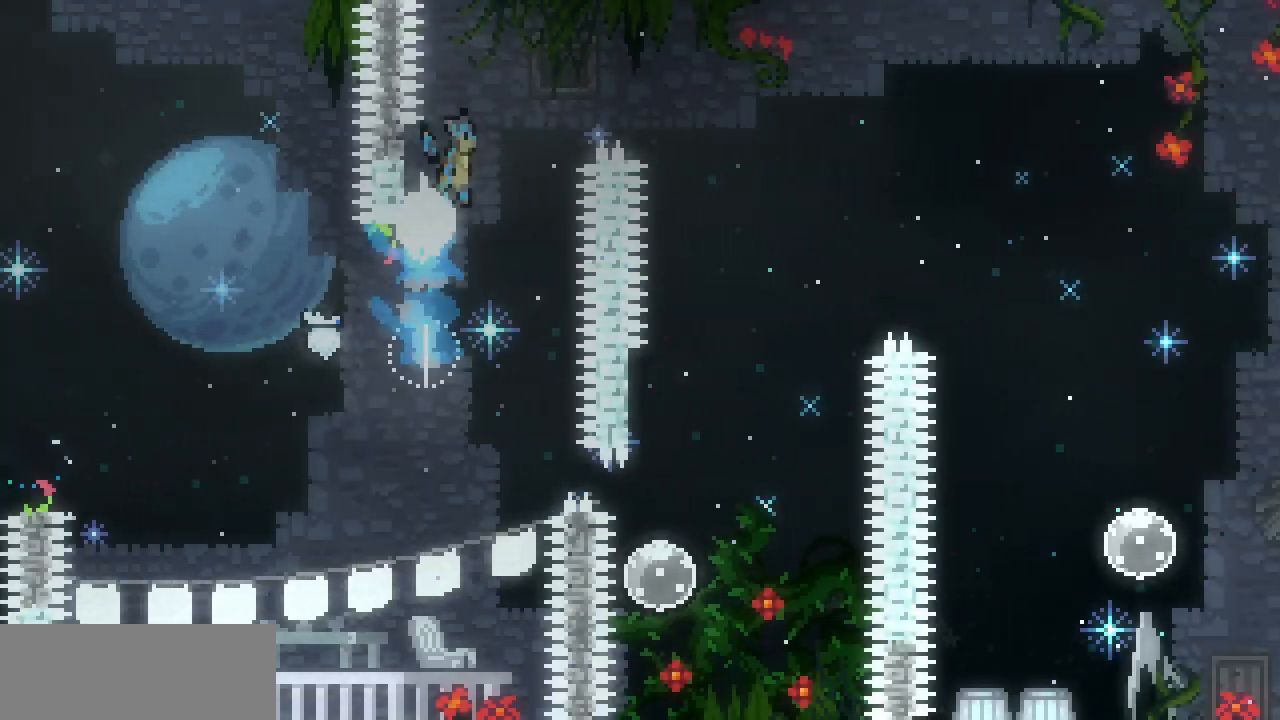
{"keys": ["down"], "events": [[250, "z", "up"], [317, "down", "down"], [484, "right", "up"]]}
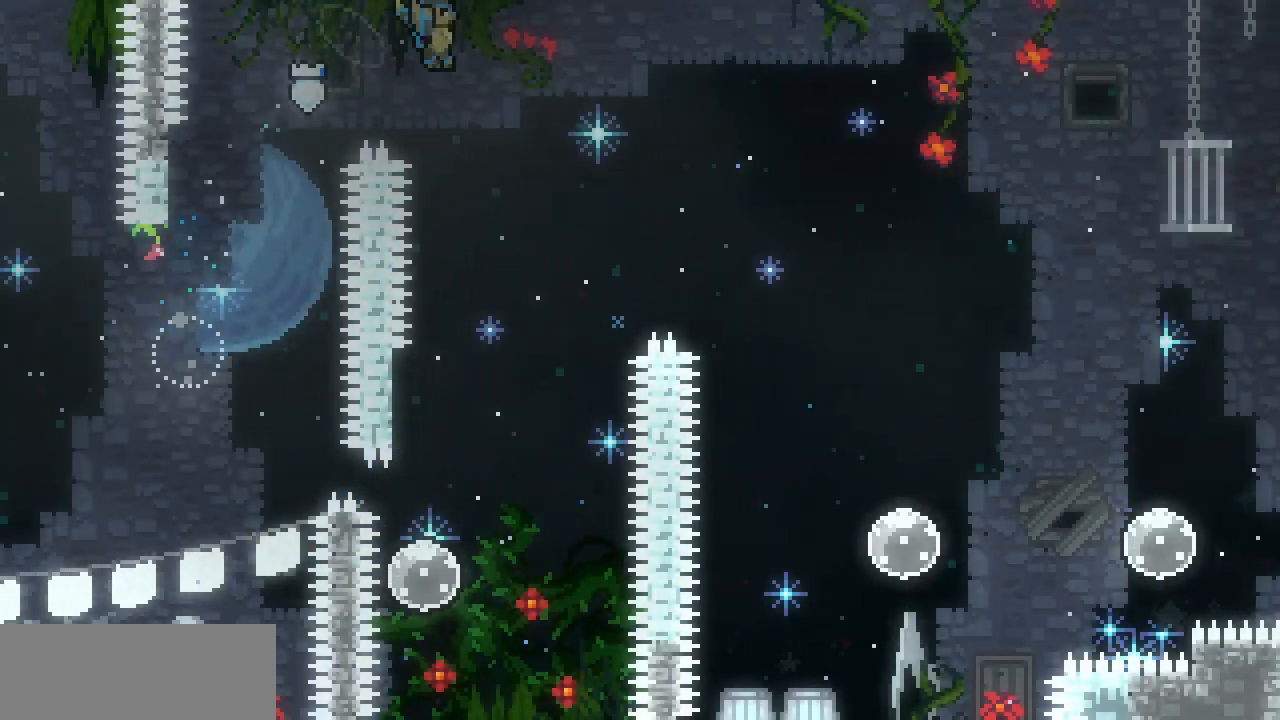
{"keys": ["left"], "events": [[417, "left", "down"], [500, "down", "up"]]}
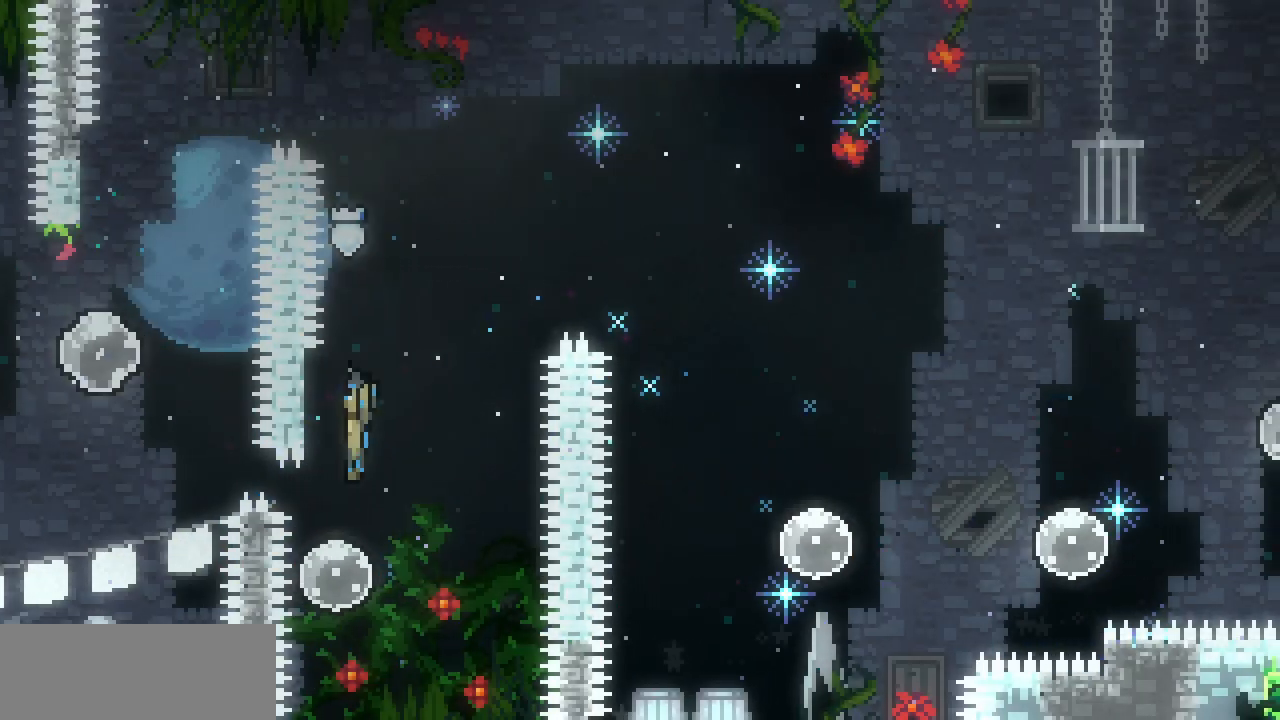
{"keys": ["right", "z"], "events": [[67, "left", "up"], [84, "up", "down"], [300, "z", "down"], [350, "right", "down"], [384, "up", "up"]]}
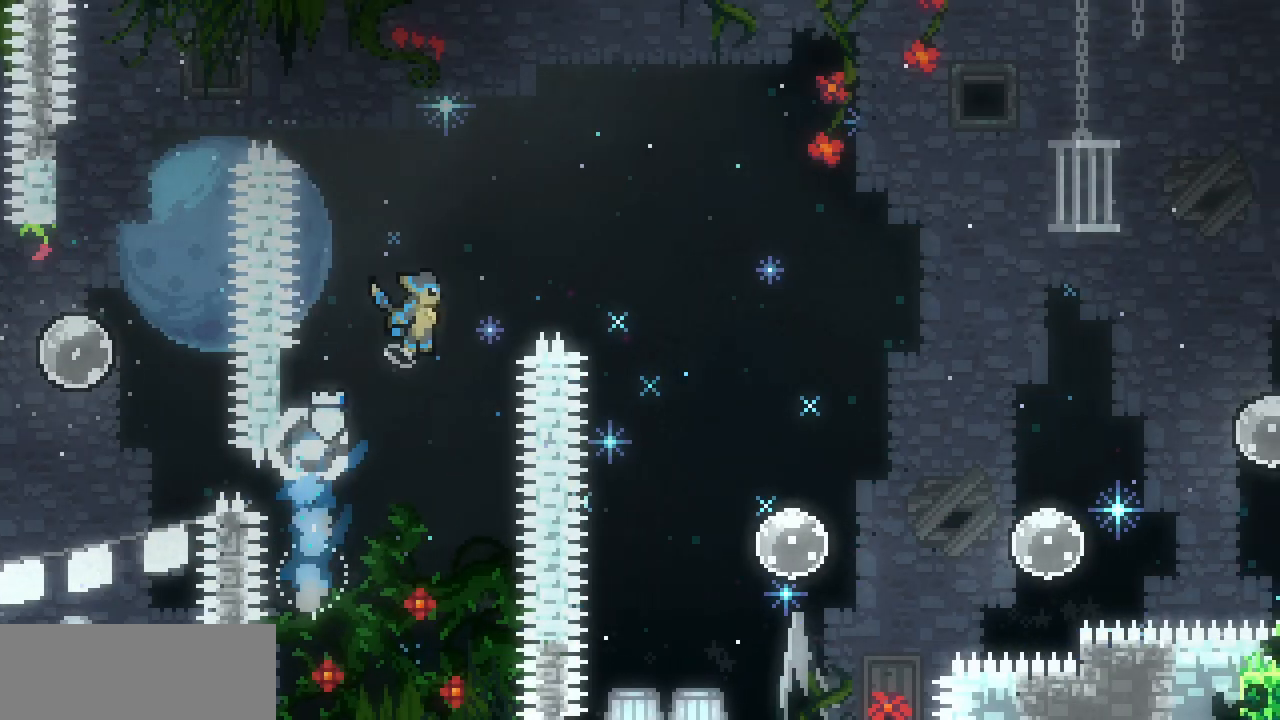
{"keys": ["right", "z"], "events": []}
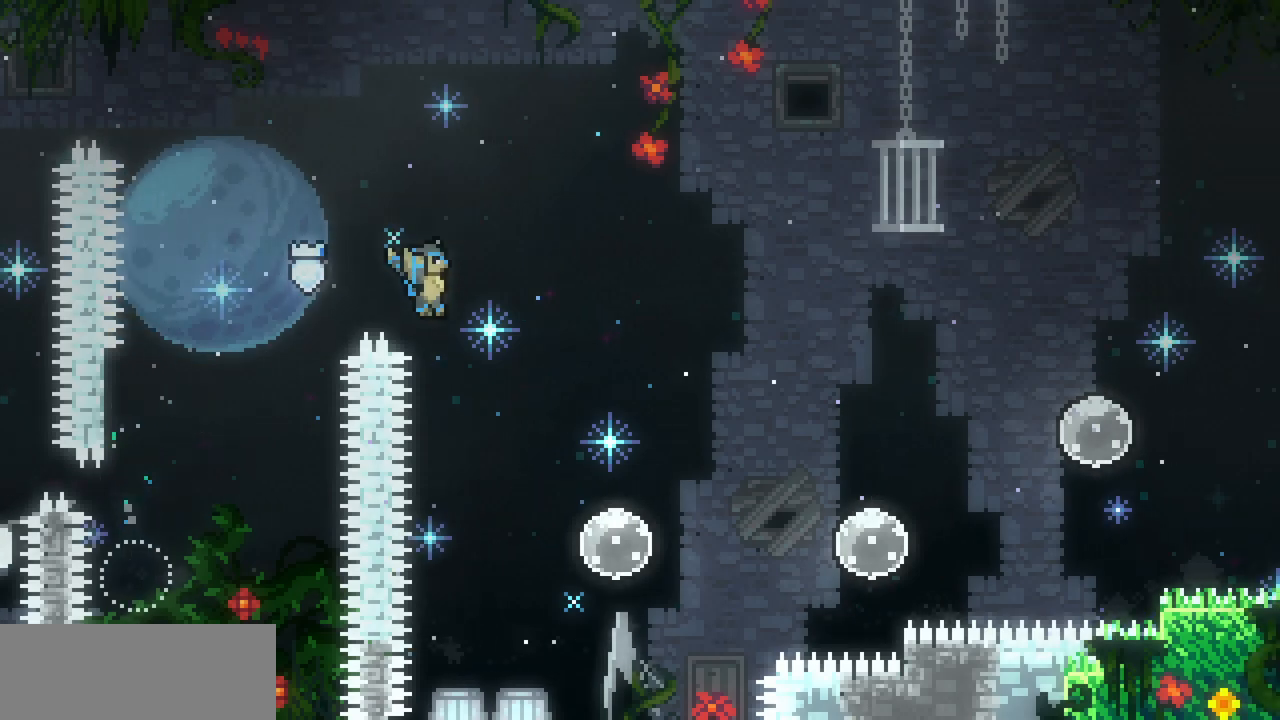
{"keys": ["right"], "events": [[300, "z", "up"]]}
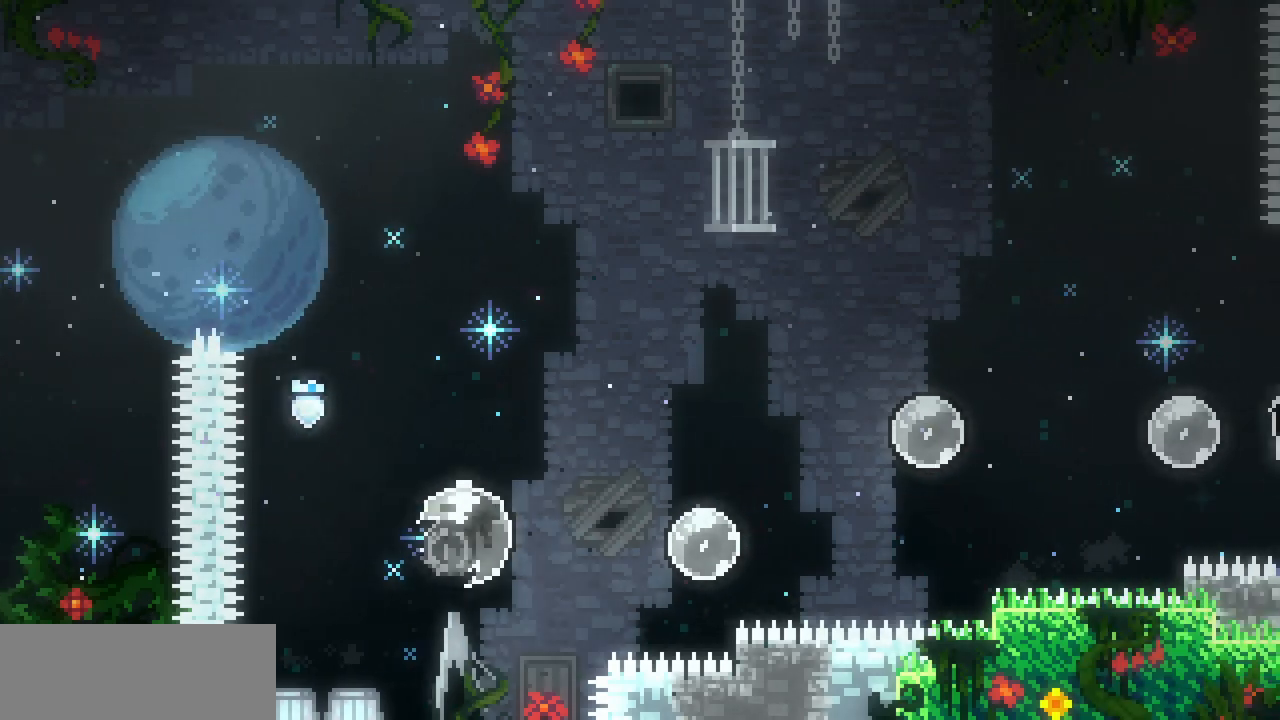
{"keys": ["right"], "events": [[134, "up", "down"], [500, "up", "up"]]}
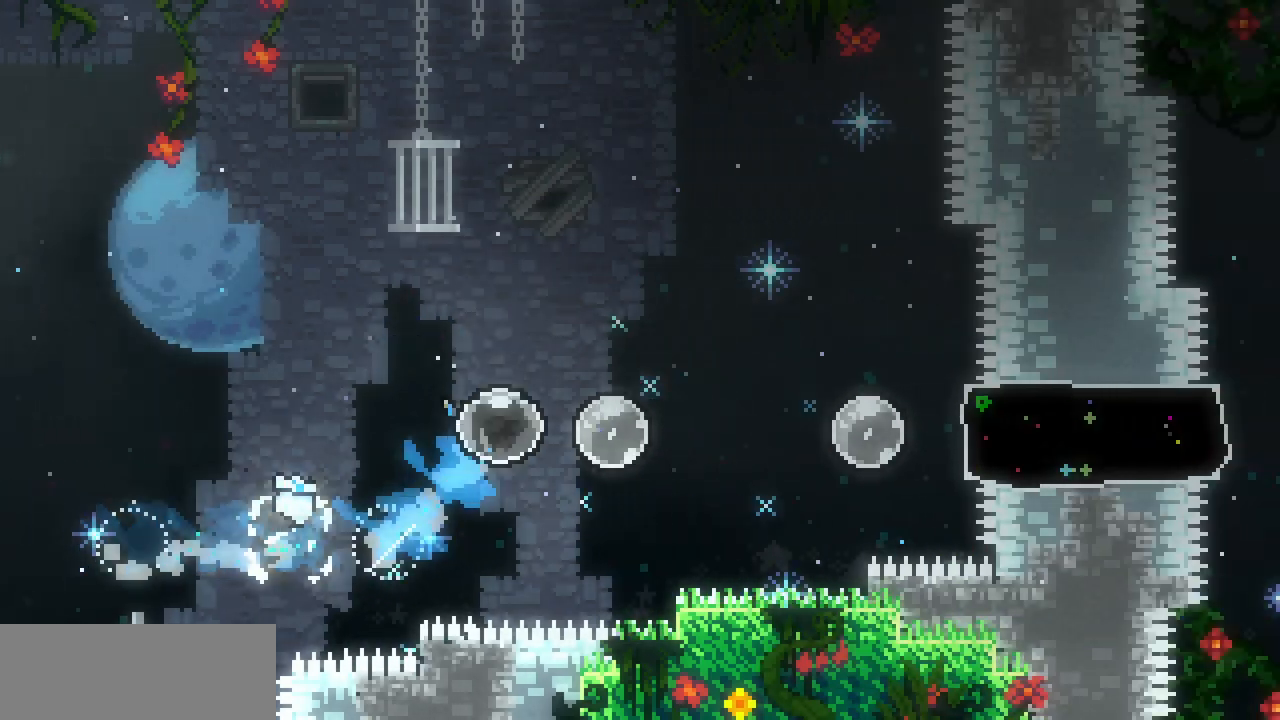
{"keys": ["right"], "events": []}